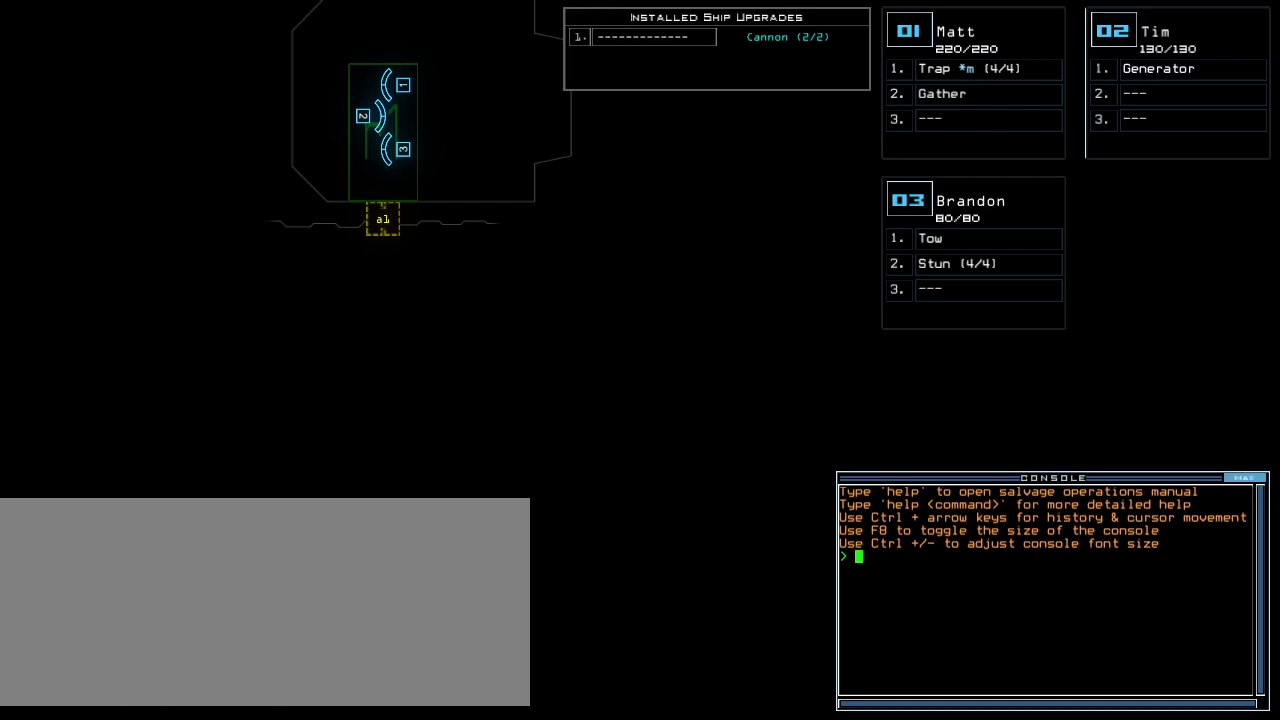
Gameplay with keyboard; each line is a JSON object with the keys held at the frame after it. "events" lists presses ("down") and releases ("up") of ".", "0", "1", "2", "3", "4", "5", "6", "7", "8", "9", "a", "b", "backspace", "c", "caps_lock", "comma", "ctrl_l", "ctrl_r", "d", "down", "e", "equals", "escape", "f", "f1", "g", "h", "i", "j", "k", "l", "left", "m", "minus", "n", "o", "p", "q", "quote", "r", "return", "right", "s", "semicolon", "shift_l", "shift_r", "space", "t", "tab", "tilde", "u", "up", "v", "w", "x", "y" and "z" between this image and that frame as [ms after this image, input, new state], when the widget could be followed in between. No other keys are recorded. Mouse input is not recorded.
{"keys": ["left"], "events": [[460, "left", "down"]]}
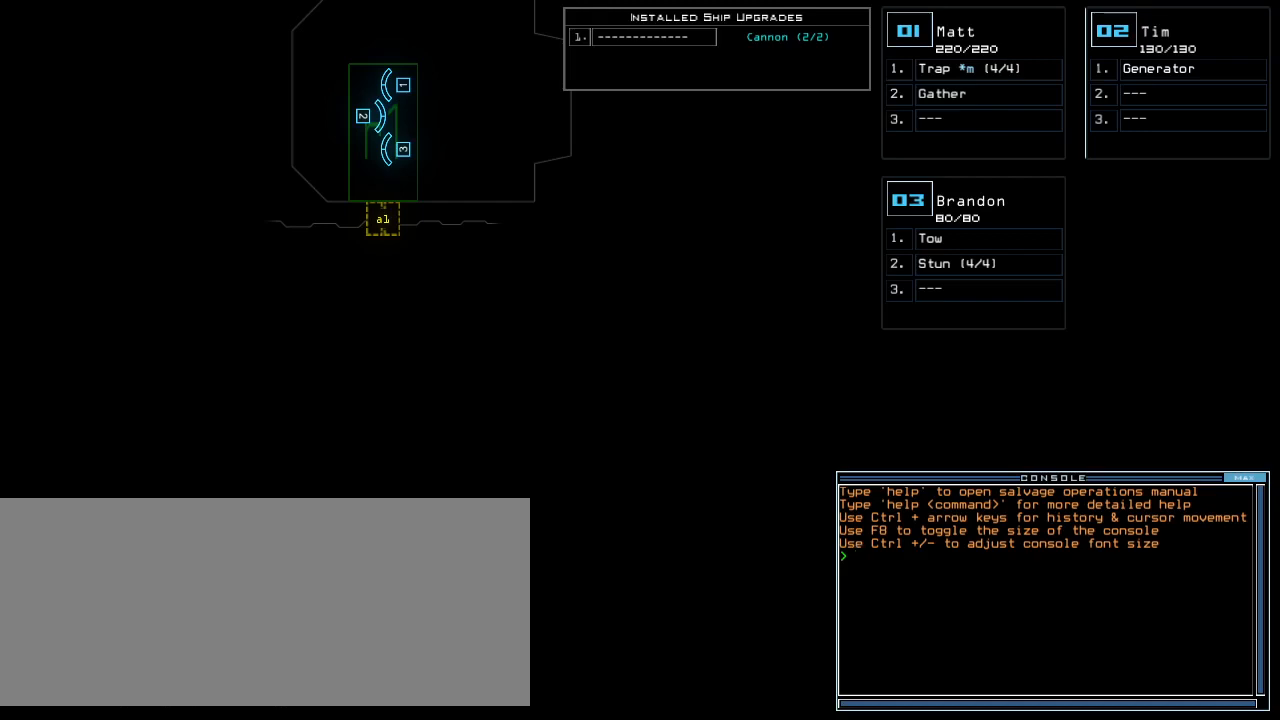
{"keys": [], "events": [[340, "left", "up"]]}
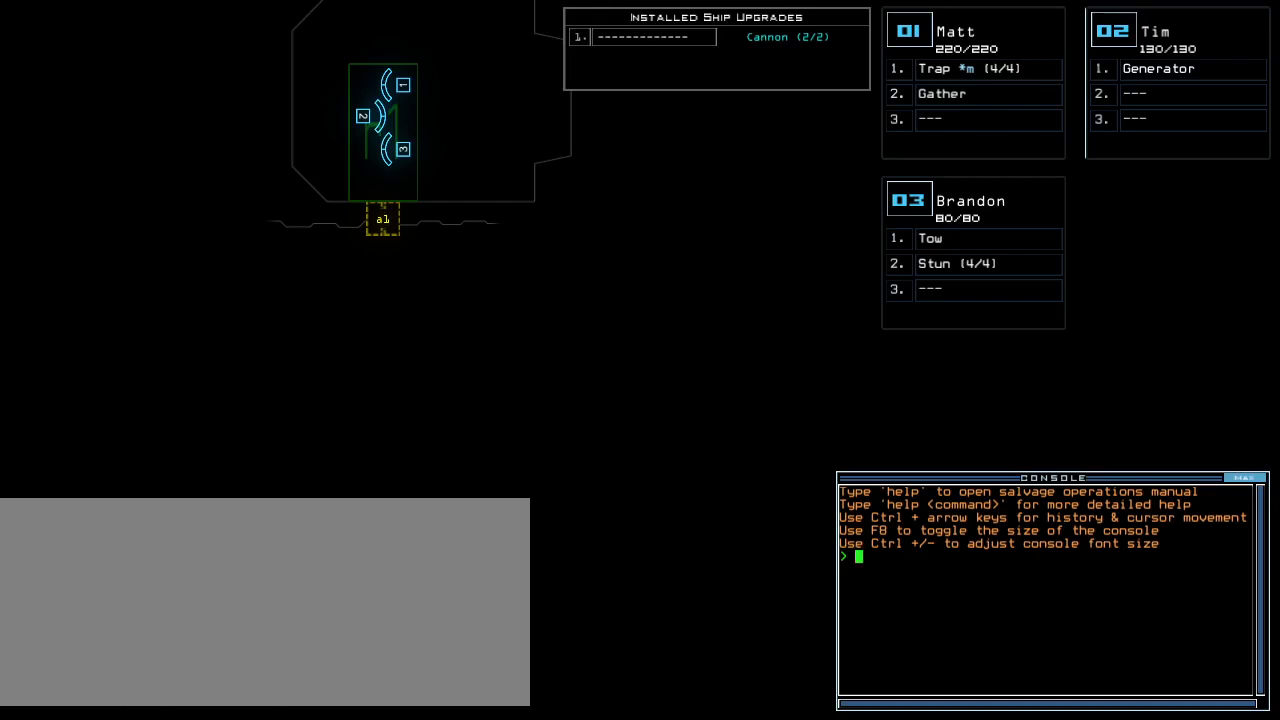
{"keys": [], "events": []}
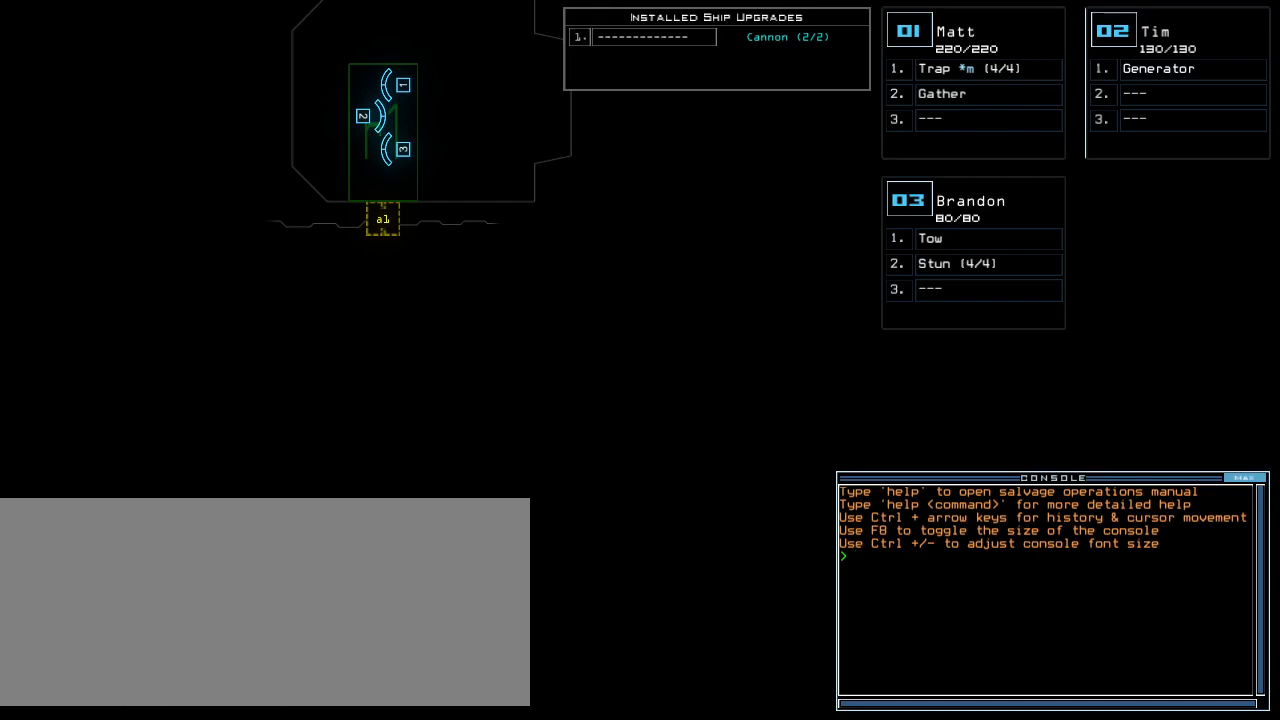
{"keys": [], "events": [[80, "right", "down"], [280, "right", "up"]]}
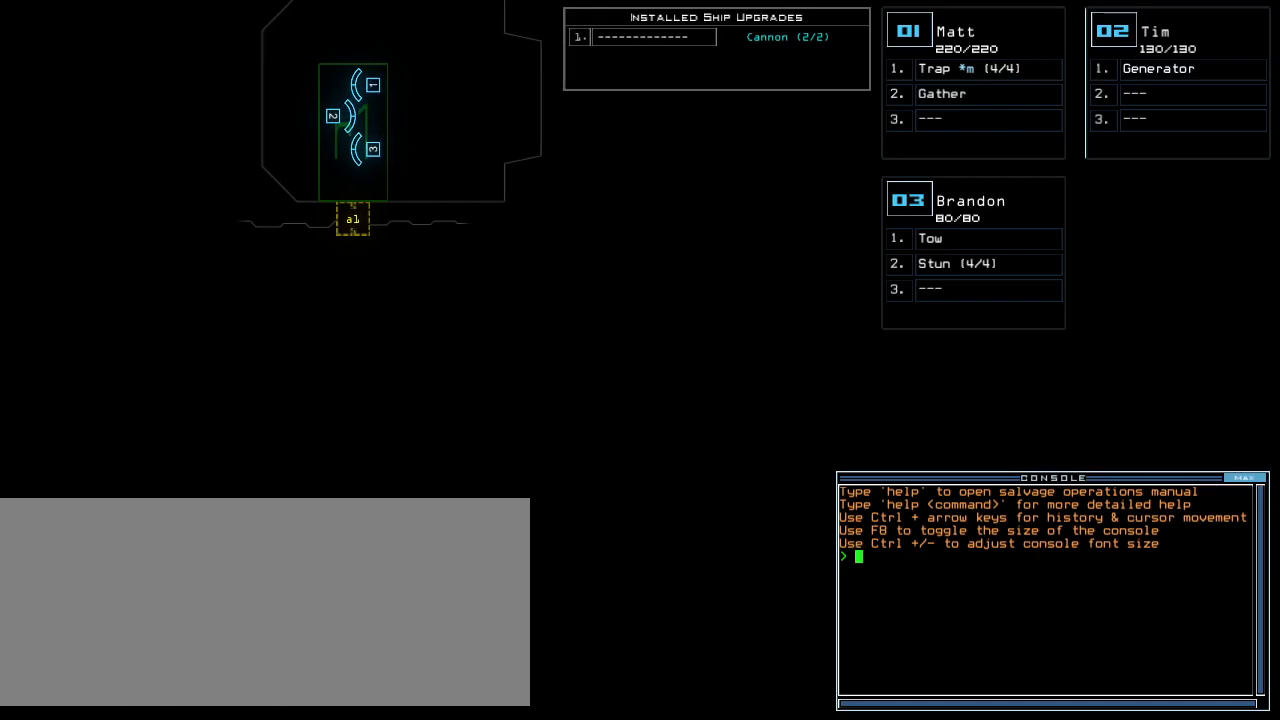
{"keys": [], "events": []}
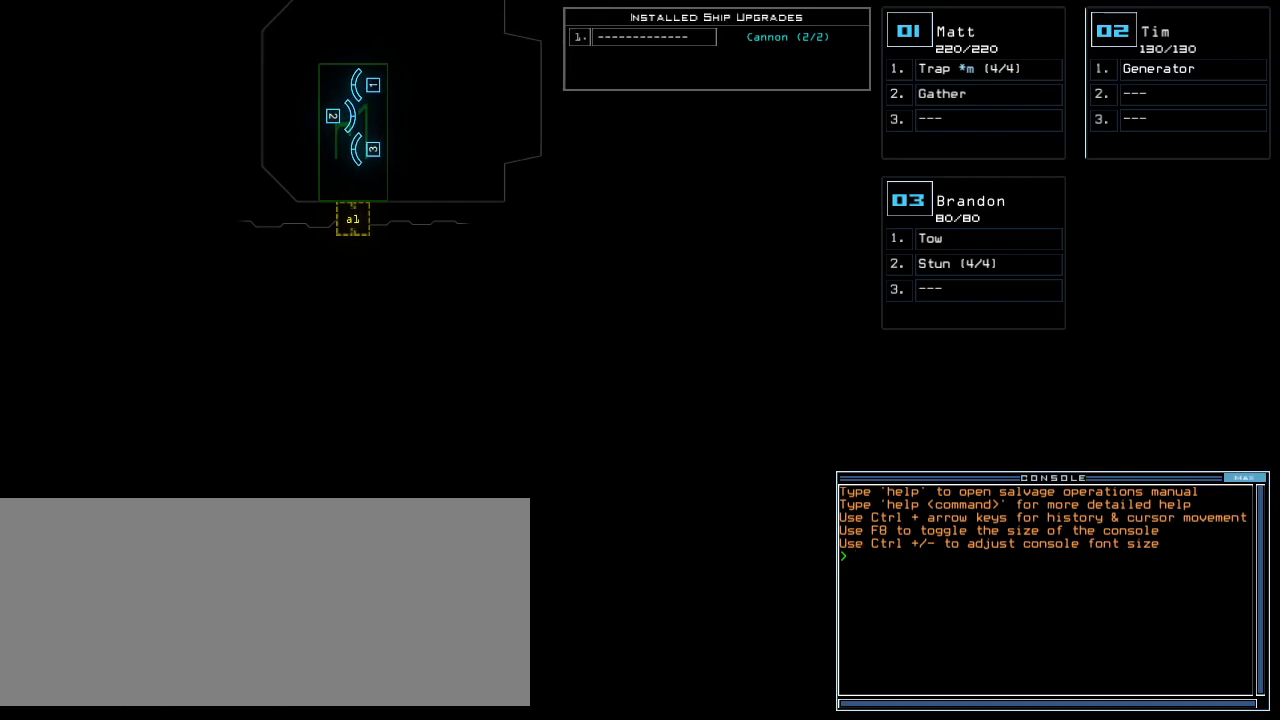
{"keys": [], "events": [[140, "left", "down"], [220, "left", "up"]]}
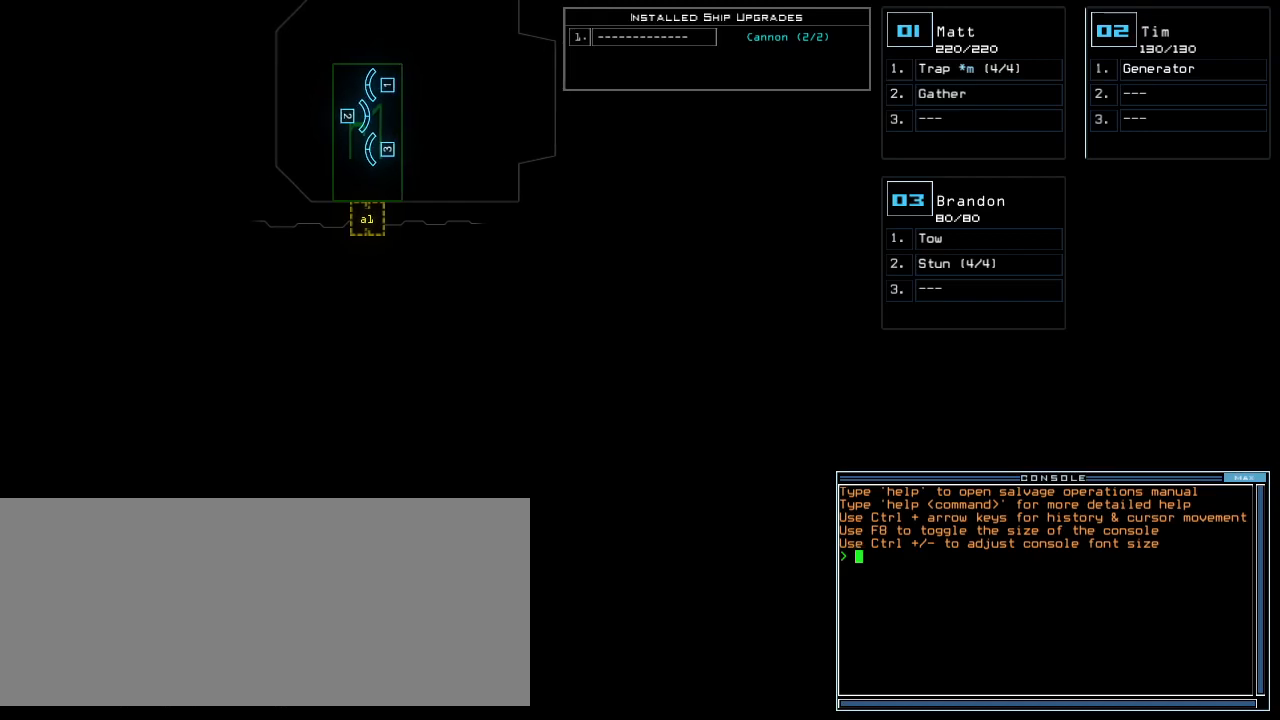
{"keys": [], "events": []}